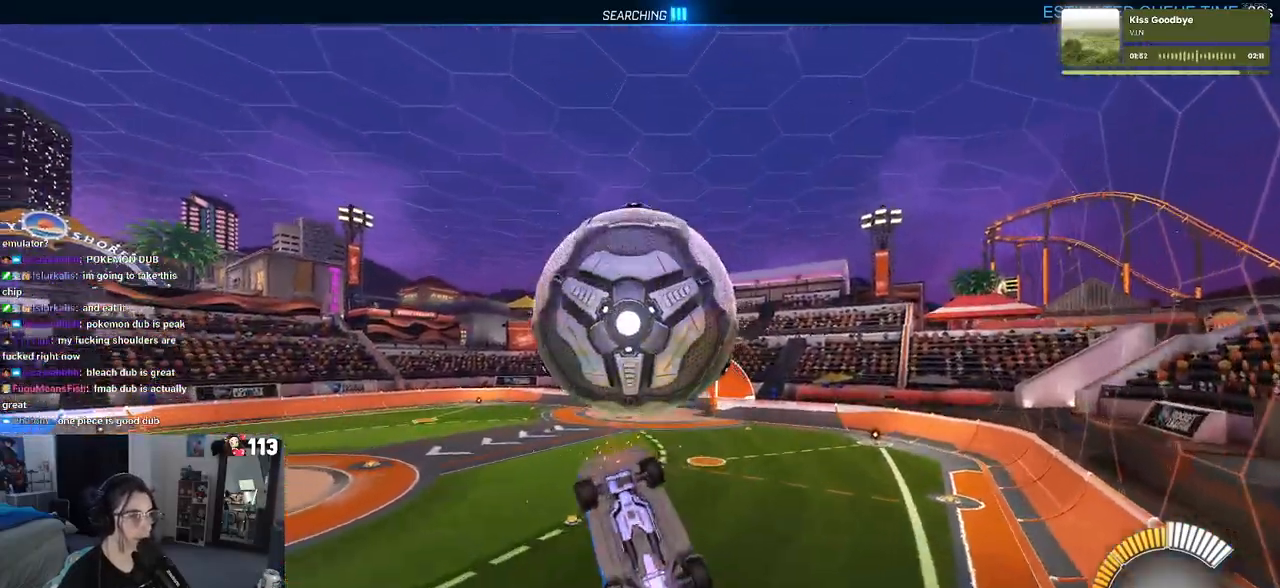
Gameplay with a controller (PlayStation layout); each line is a JSON object with the inputs held at the frame after it. "events" lists button and stick changes between this image and that frame as [ms after this image, input, new state], when the widget could be followed in between. Not read: R2.
{"buttons": ["L1", "R1"], "left_stick": "down-left", "right_stick": "center", "events": [[50, "left_stick", "left"], [150, "left_stick", "down-left"], [450, "R1", "down"]]}
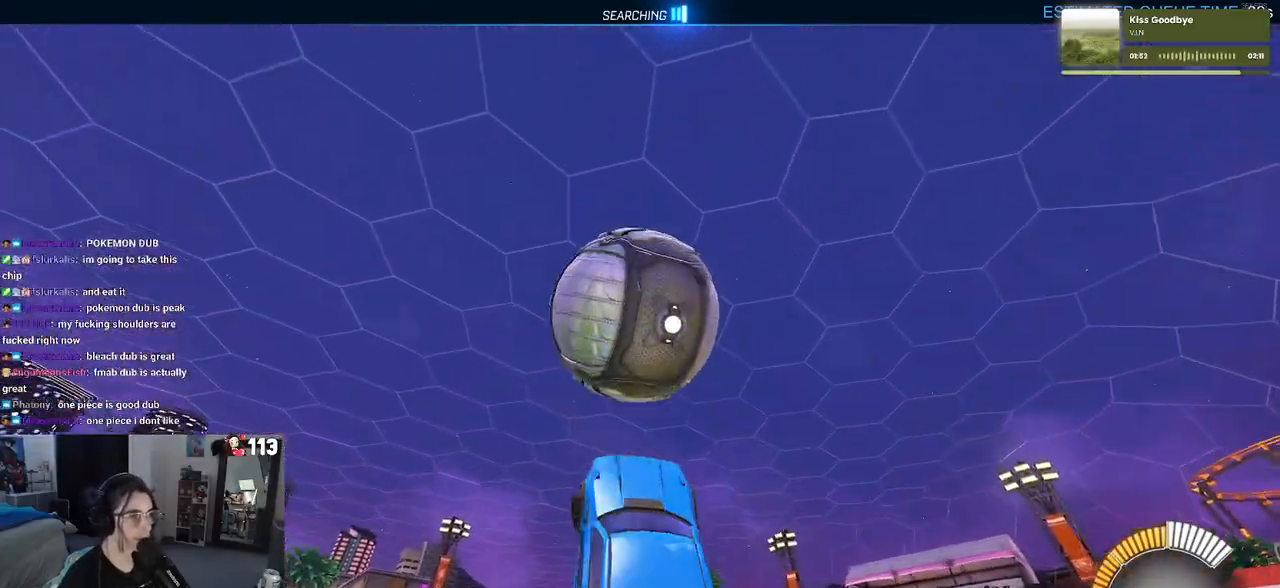
{"buttons": ["L1", "R1"], "left_stick": "center", "right_stick": "center", "events": [[83, "left_stick", "center"], [150, "left_stick", "up"], [483, "left_stick", "center"]]}
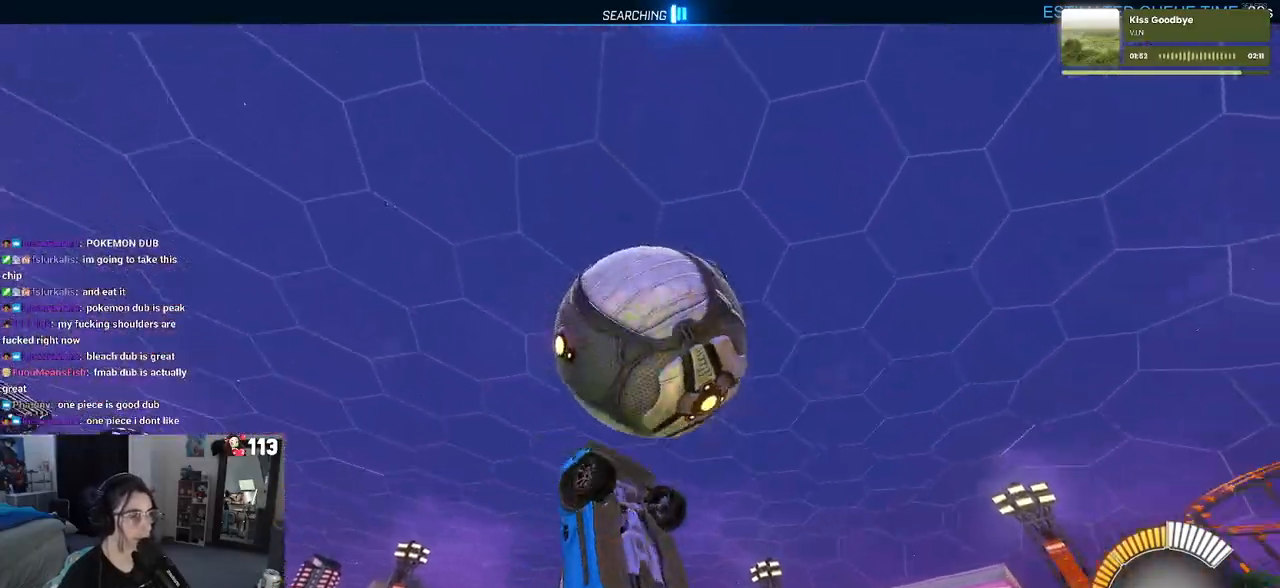
{"buttons": ["L1"], "left_stick": "down-right", "right_stick": "center", "events": [[33, "left_stick", "left"], [117, "left_stick", "down-left"], [333, "R1", "up"], [350, "left_stick", "down-right"]]}
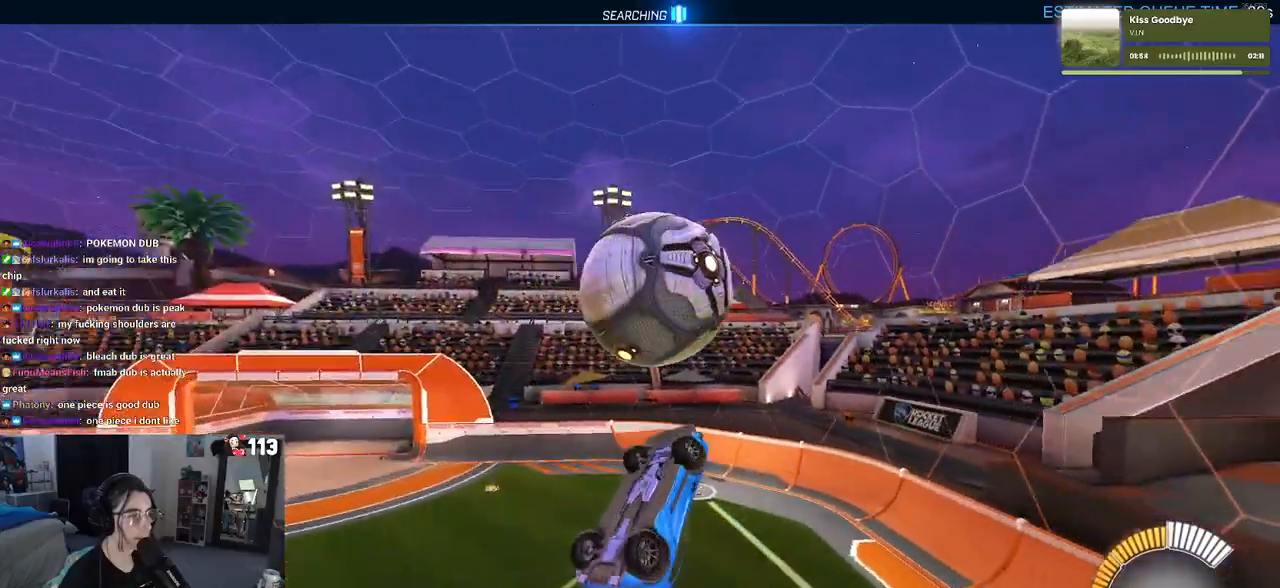
{"buttons": ["L1", "R1"], "left_stick": "down-left", "right_stick": "center", "events": [[33, "R1", "down"], [100, "left_stick", "up-right"], [217, "left_stick", "up-left"], [500, "left_stick", "down-left"]]}
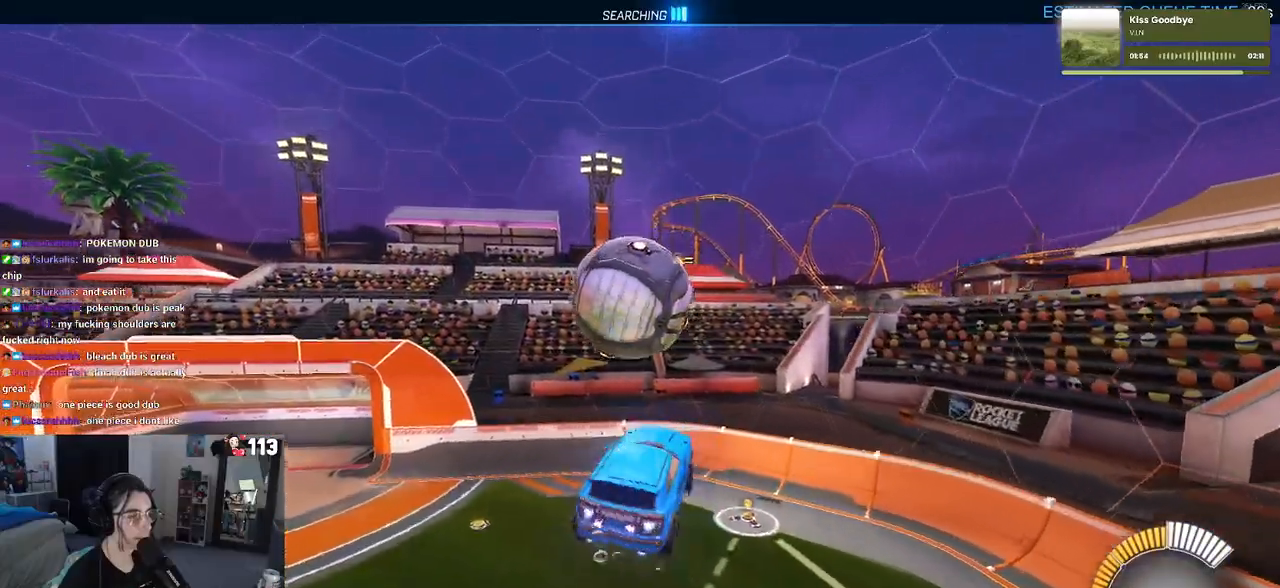
{"buttons": ["SQUARE", "R1"], "left_stick": "up-right", "right_stick": "center", "events": [[150, "left_stick", "down-right"], [300, "L1", "up"], [367, "left_stick", "right"], [417, "SQUARE", "down"], [467, "left_stick", "up-right"]]}
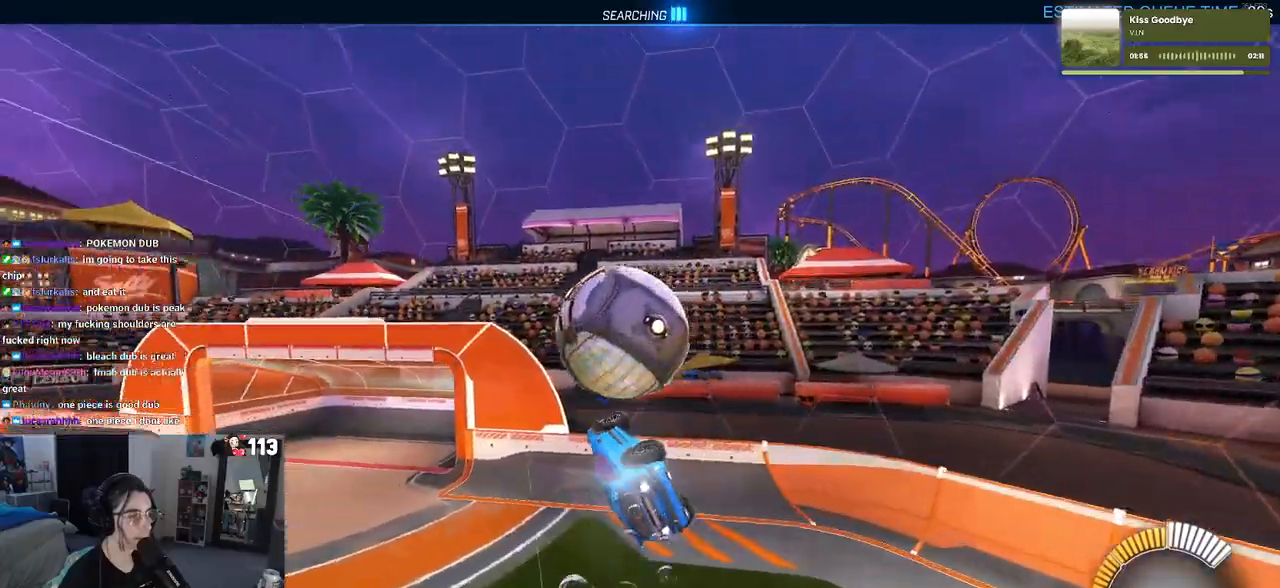
{"buttons": ["R1"], "left_stick": "up", "right_stick": "center", "events": [[100, "left_stick", "center"], [167, "SQUARE", "up"], [183, "left_stick", "left"], [383, "left_stick", "center"], [483, "left_stick", "up"]]}
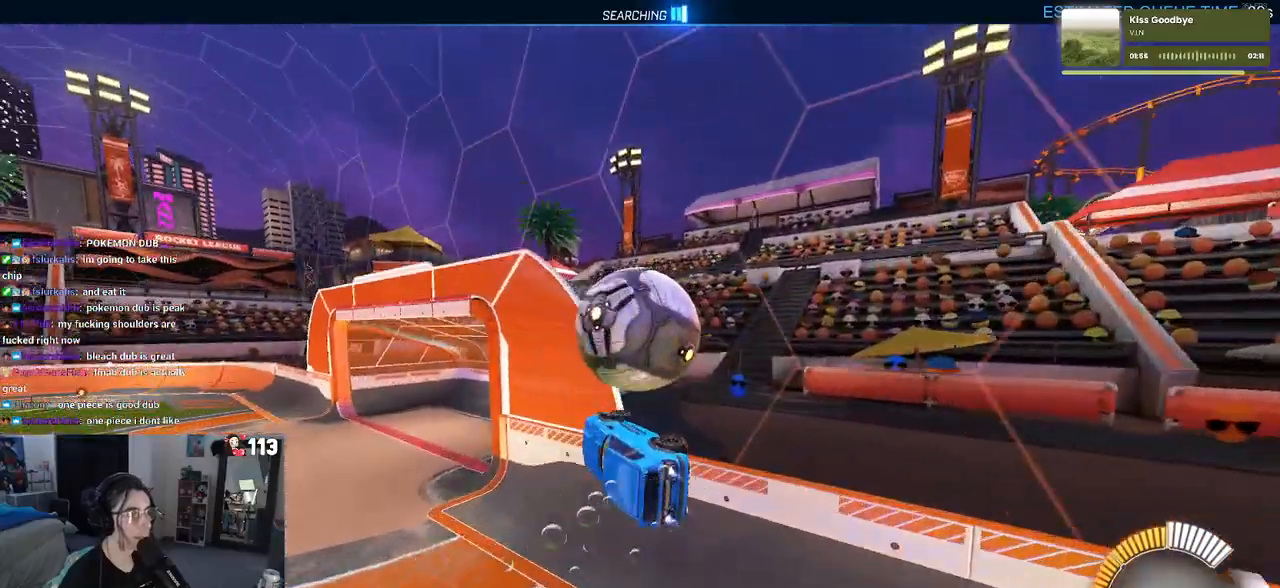
{"buttons": ["R1"], "left_stick": "left", "right_stick": "center", "events": [[150, "left_stick", "center"], [467, "left_stick", "left"]]}
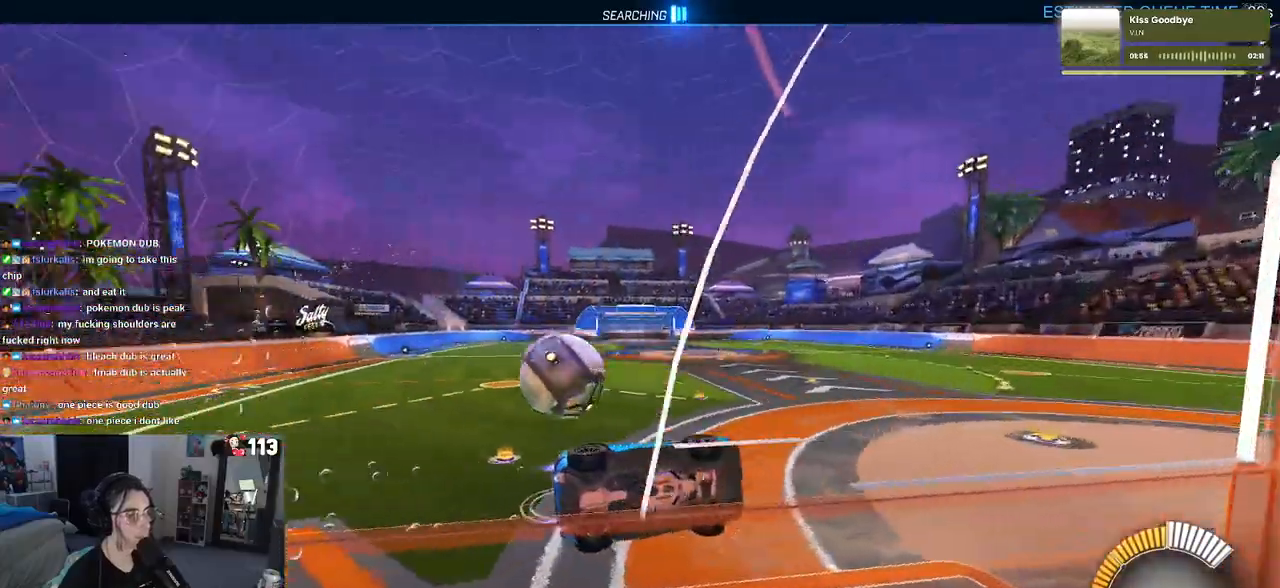
{"buttons": [], "left_stick": "left", "right_stick": "center", "events": [[283, "R1", "up"]]}
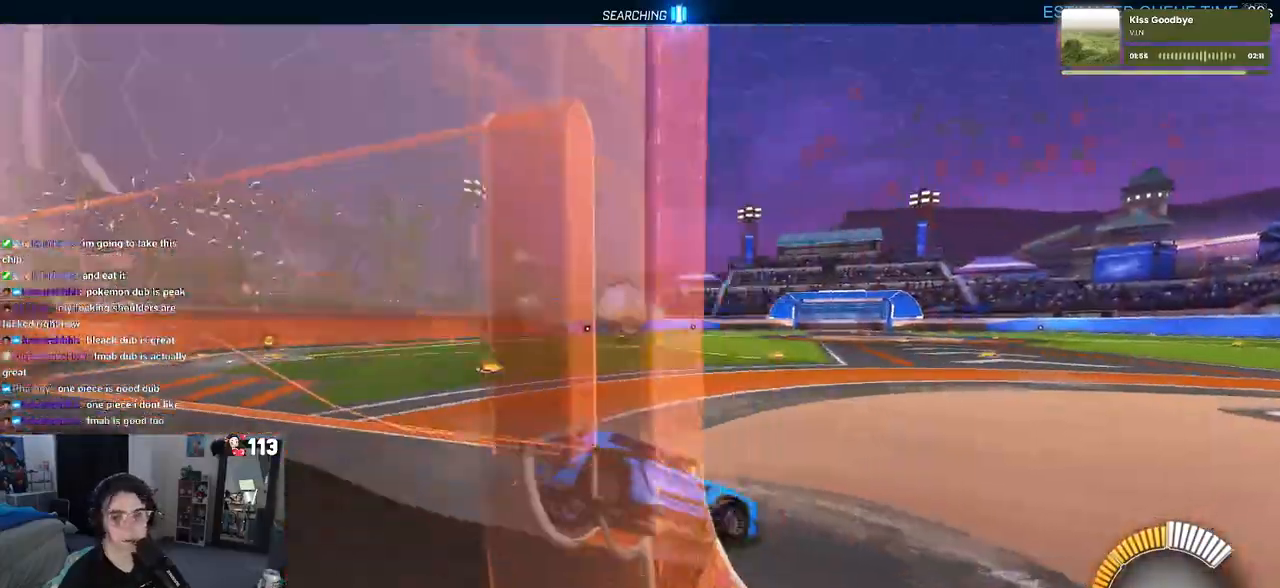
{"buttons": [], "left_stick": "left", "right_stick": "center", "events": []}
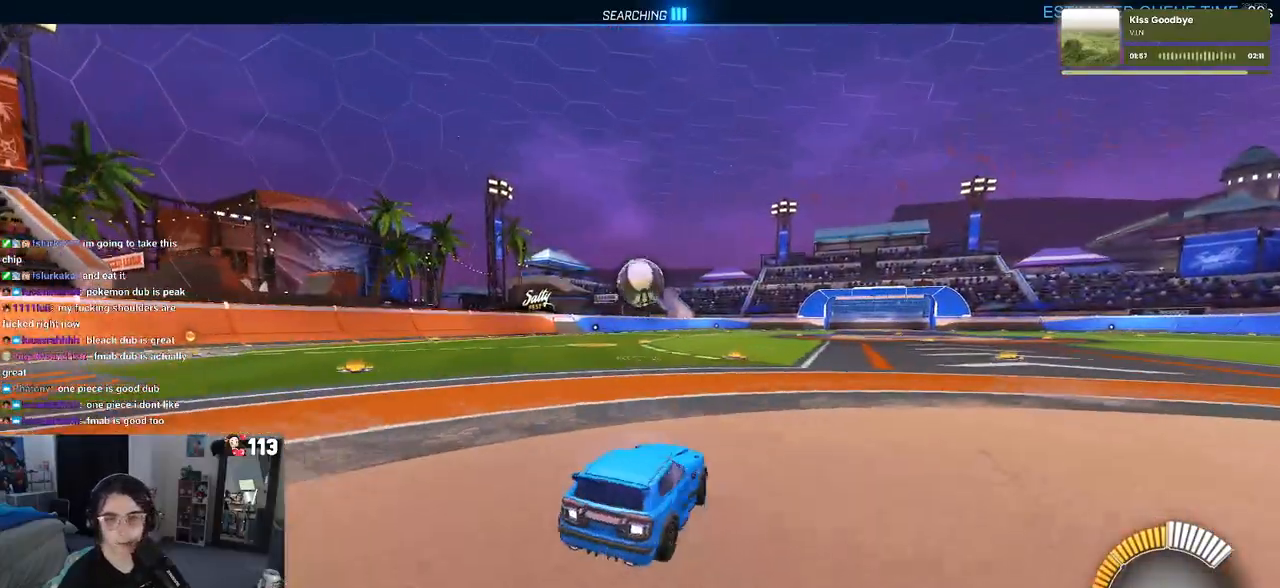
{"buttons": ["R1"], "left_stick": "center", "right_stick": "center", "events": [[150, "left_stick", "center"], [233, "R1", "down"]]}
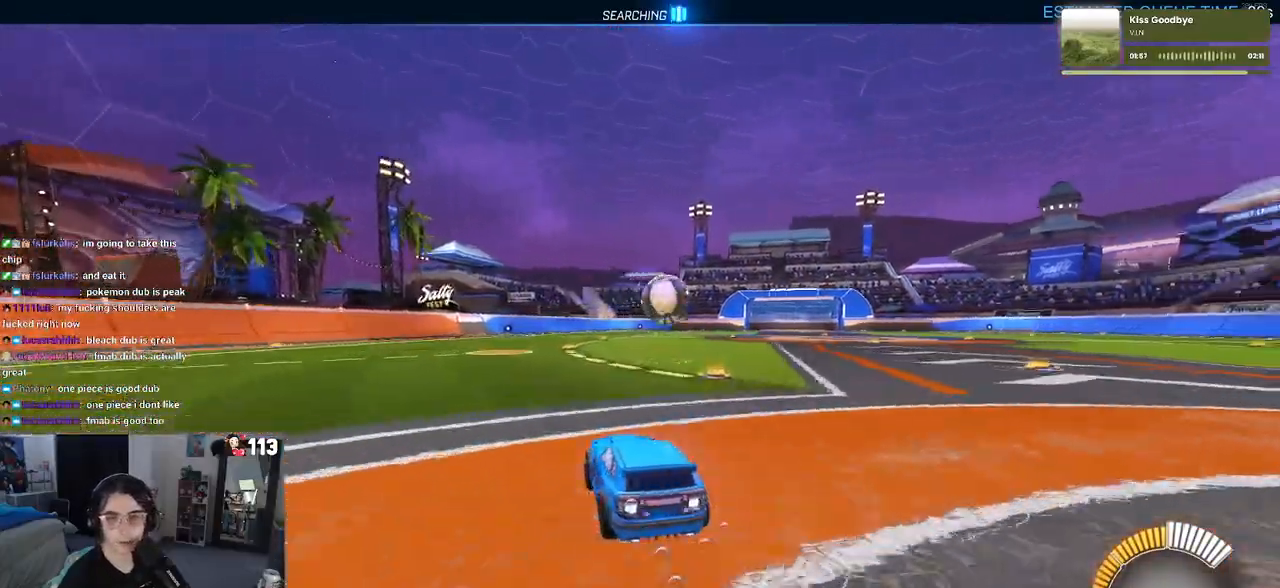
{"buttons": ["R1"], "left_stick": "center", "right_stick": "center", "events": [[83, "left_stick", "left"], [333, "left_stick", "center"]]}
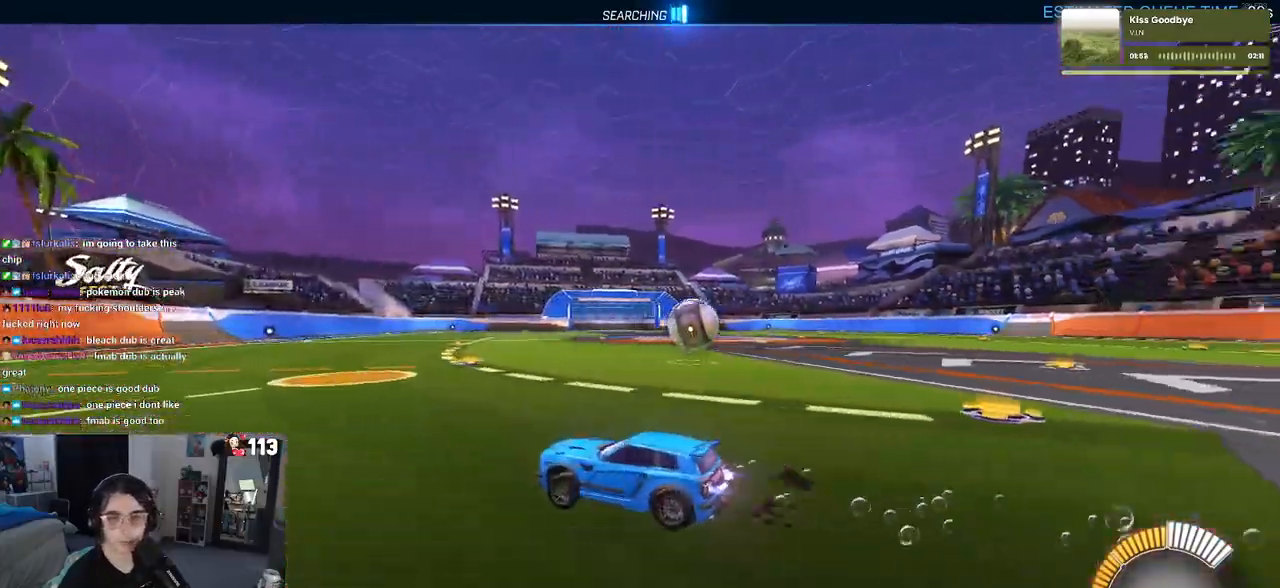
{"buttons": ["SQUARE"], "left_stick": "right", "right_stick": "center", "events": [[67, "left_stick", "right"], [250, "R1", "up"], [417, "SQUARE", "down"]]}
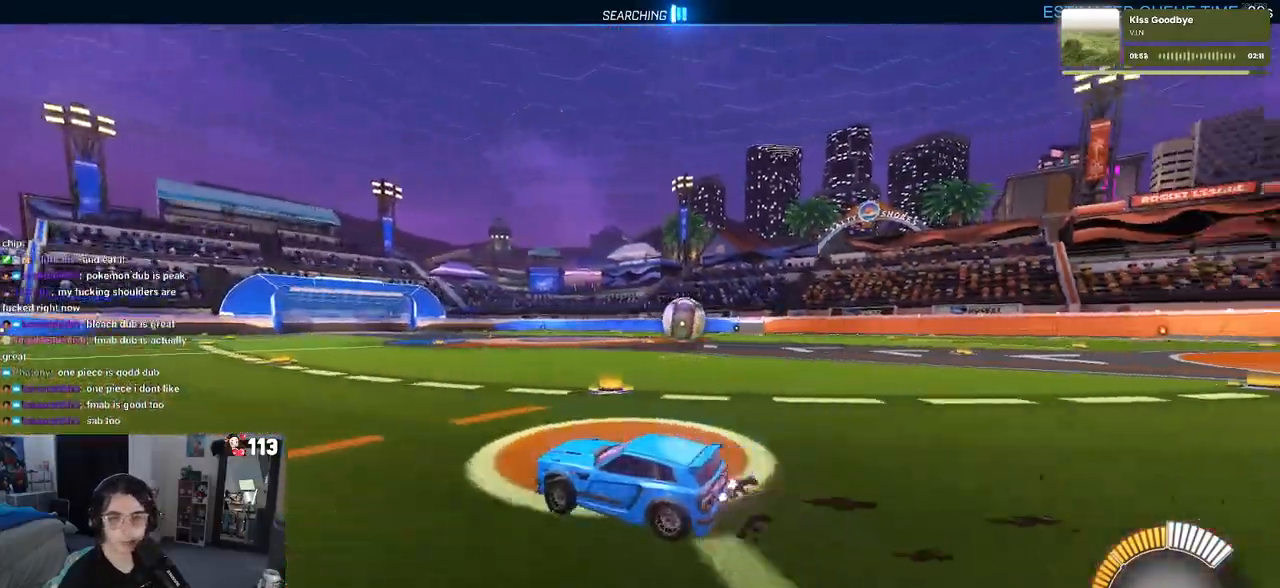
{"buttons": [], "left_stick": "center", "right_stick": "center", "events": [[50, "SQUARE", "up"], [500, "left_stick", "center"]]}
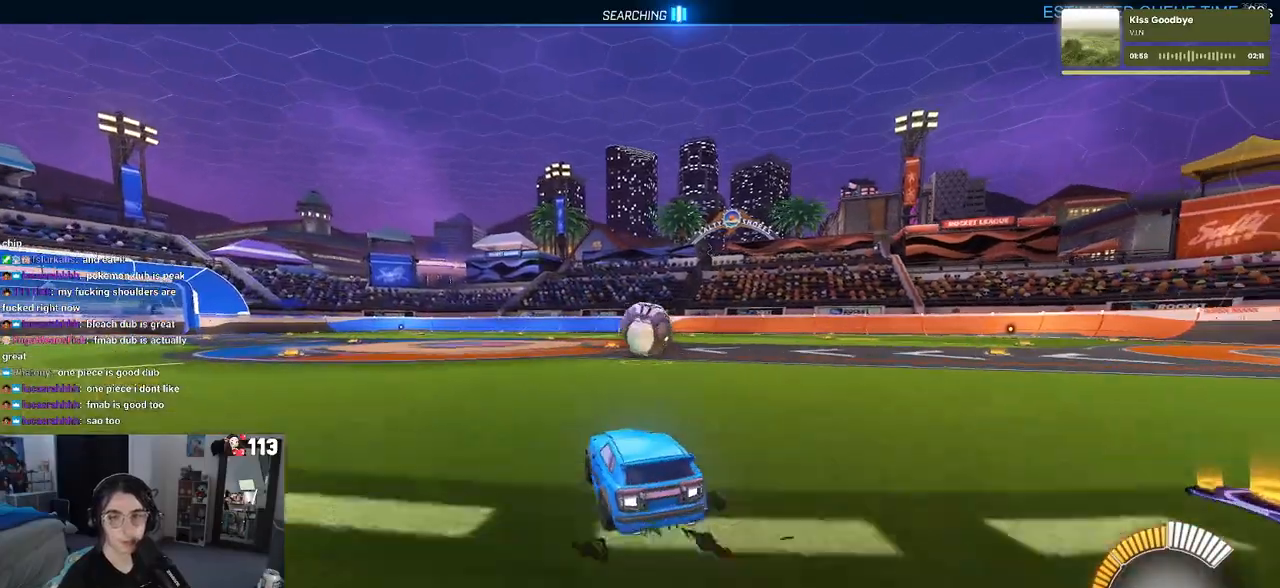
{"buttons": [], "left_stick": "left", "right_stick": "center", "events": [[100, "left_stick", "left"], [217, "left_stick", "center"], [283, "left_stick", "right"], [383, "left_stick", "center"], [450, "left_stick", "left"]]}
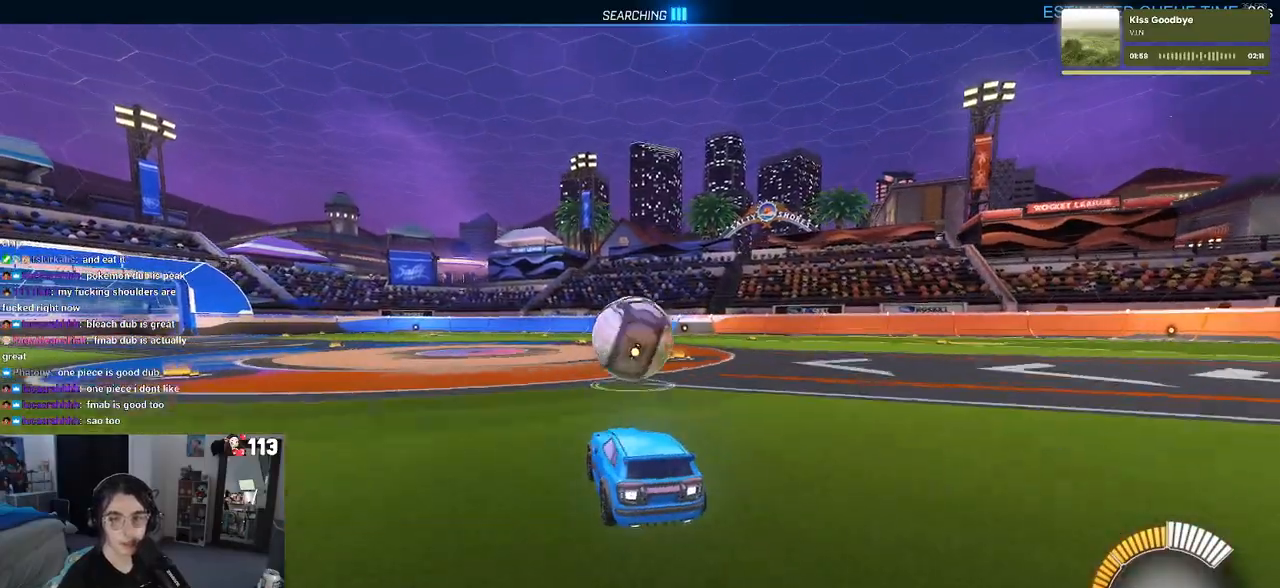
{"buttons": ["CROSS"], "left_stick": "up-left", "right_stick": "center", "events": [[17, "CROSS", "down"], [50, "left_stick", "center"], [150, "CROSS", "up"], [333, "left_stick", "up"], [400, "left_stick", "up-left"], [433, "CROSS", "down"]]}
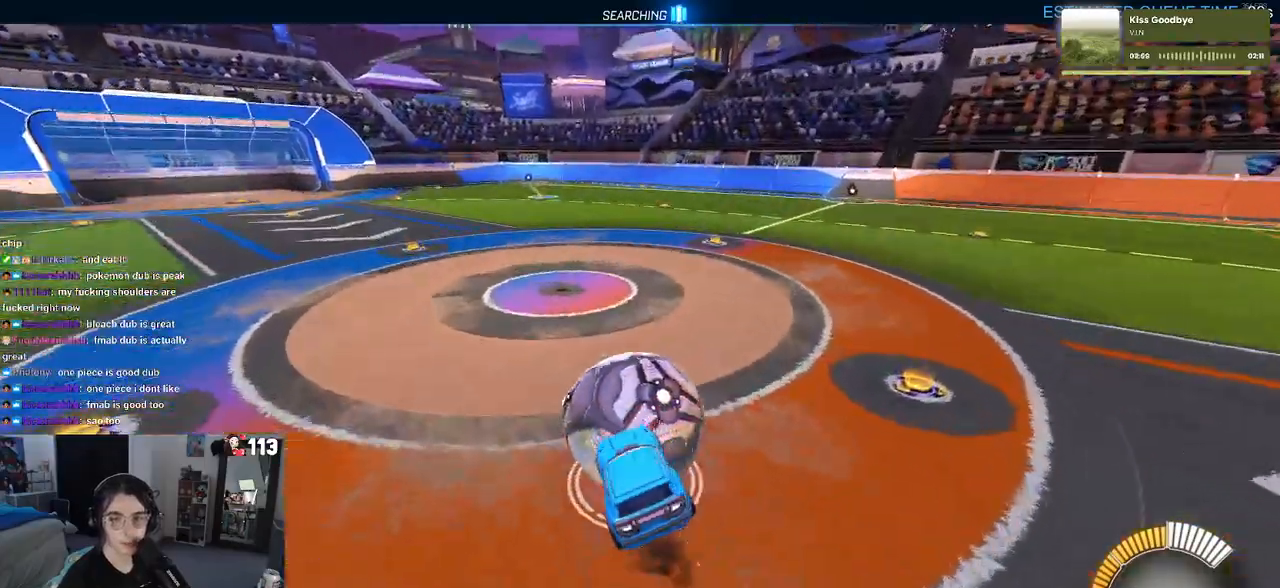
{"buttons": ["SQUARE"], "left_stick": "down-left", "right_stick": "center", "events": [[50, "CROSS", "up"], [83, "left_stick", "center"], [117, "SQUARE", "down"], [133, "left_stick", "down"], [350, "left_stick", "down-left"]]}
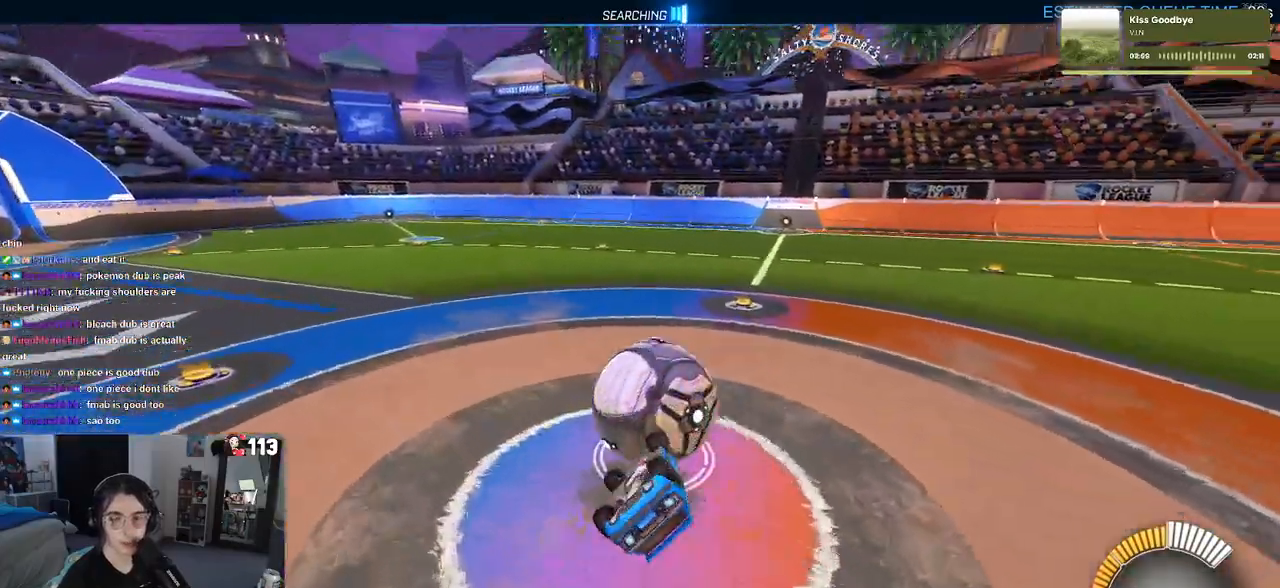
{"buttons": [], "left_stick": "down-right", "right_stick": "center", "events": [[283, "SQUARE", "up"], [367, "left_stick", "down-right"]]}
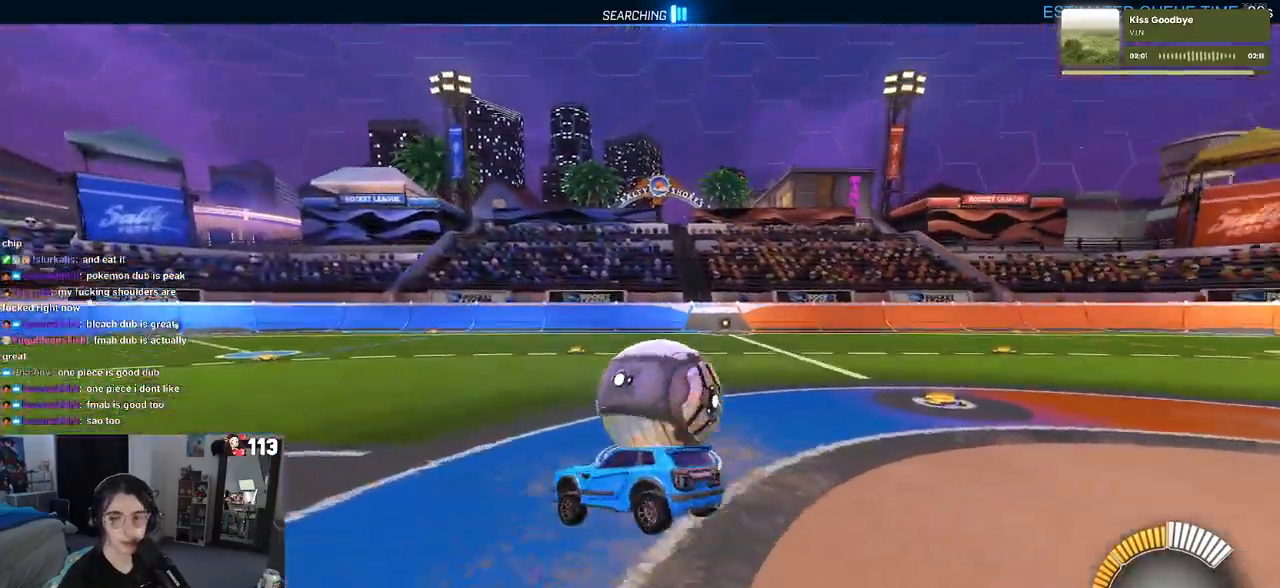
{"buttons": [], "left_stick": "right", "right_stick": "center", "events": [[33, "left_stick", "center"], [233, "R1", "down"], [417, "R1", "up"], [417, "left_stick", "right"]]}
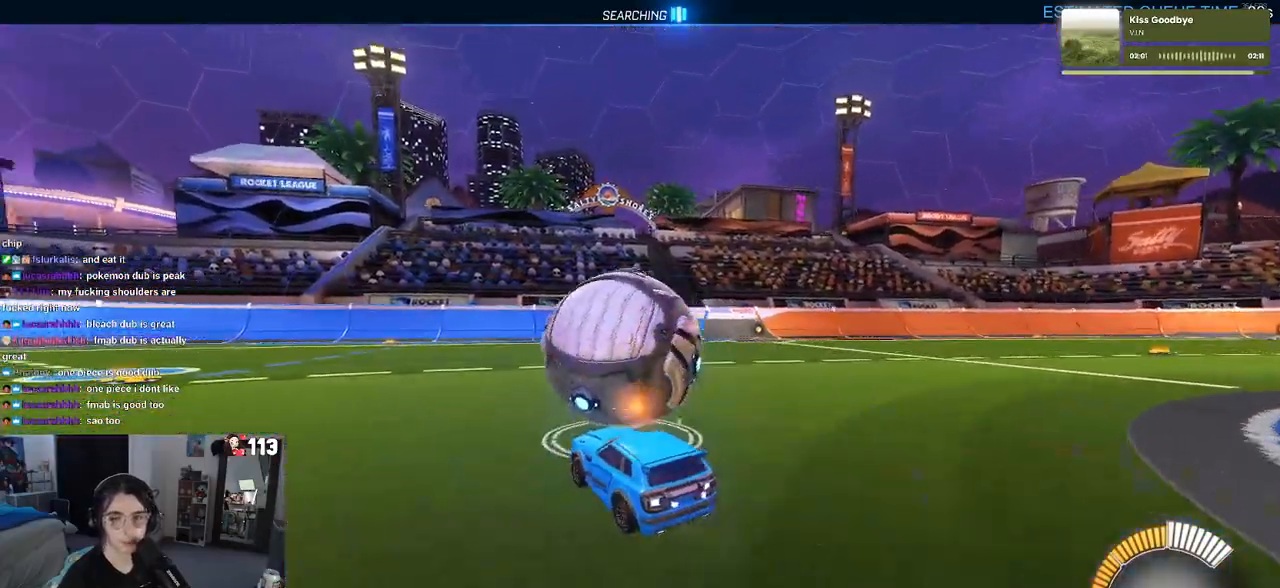
{"buttons": [], "left_stick": "center", "right_stick": "center", "events": [[100, "left_stick", "center"], [167, "left_stick", "left"], [350, "left_stick", "center"]]}
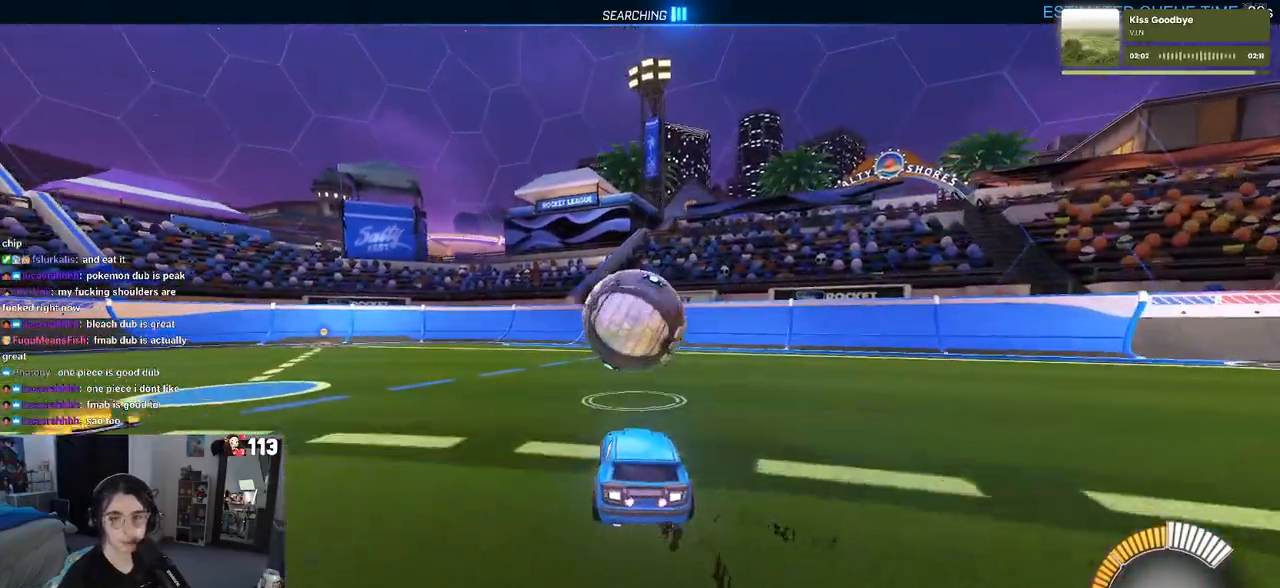
{"buttons": [], "left_stick": "center", "right_stick": "center", "events": [[217, "left_stick", "left"], [367, "left_stick", "center"]]}
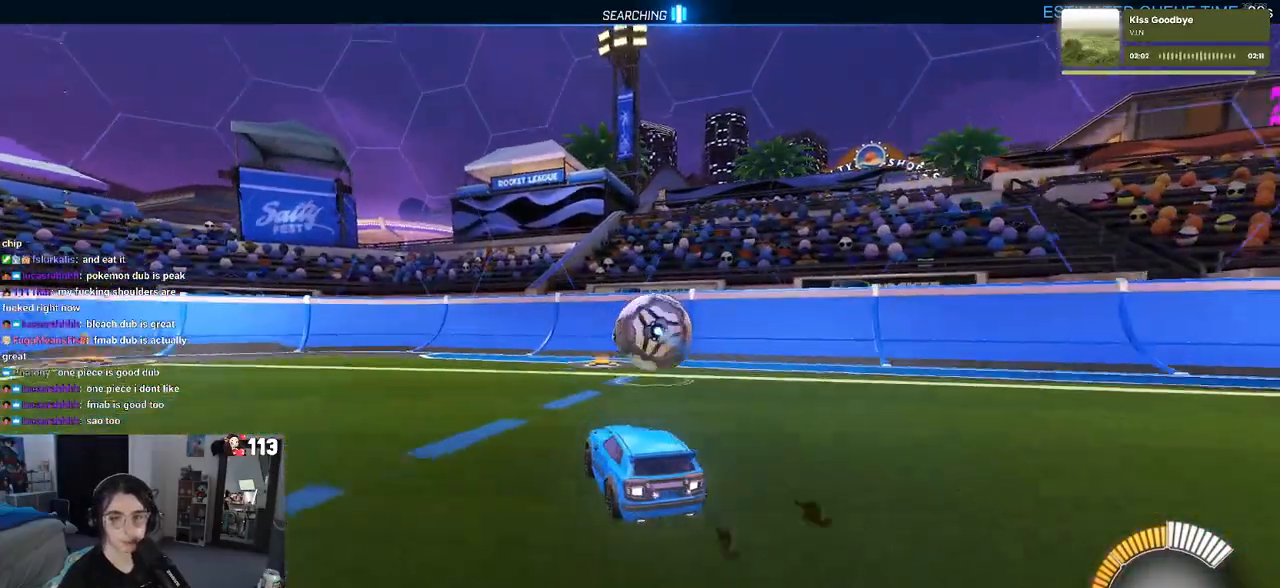
{"buttons": [], "left_stick": "down-right", "right_stick": "center", "events": [[433, "left_stick", "down-right"]]}
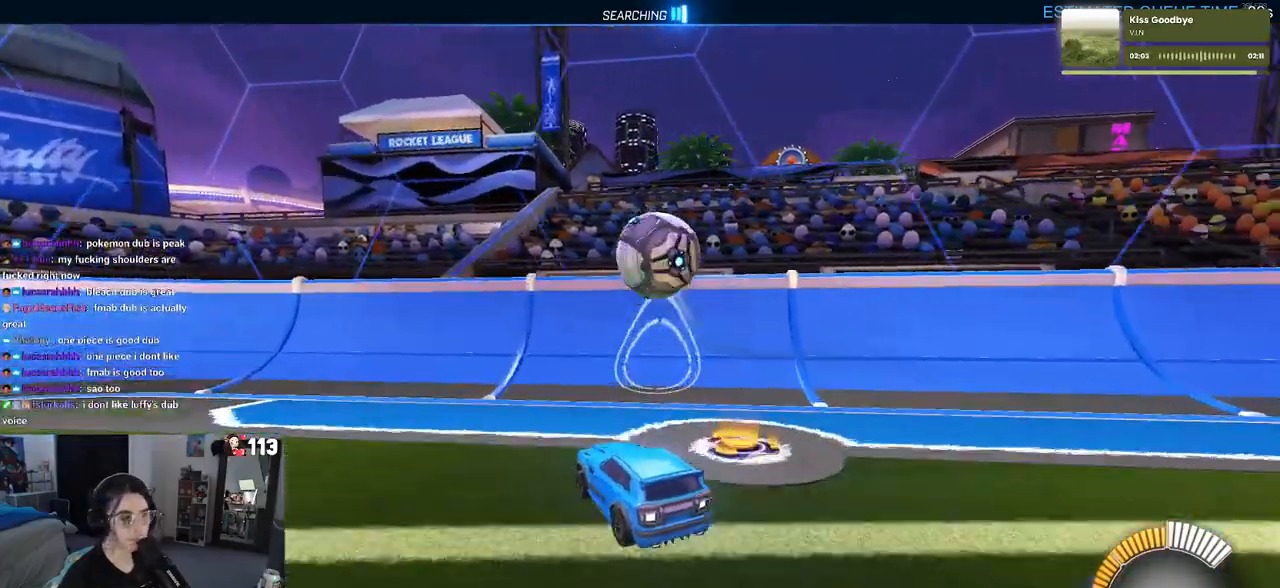
{"buttons": [], "left_stick": "down-right", "right_stick": "center", "events": [[100, "left_stick", "center"], [450, "left_stick", "down-right"]]}
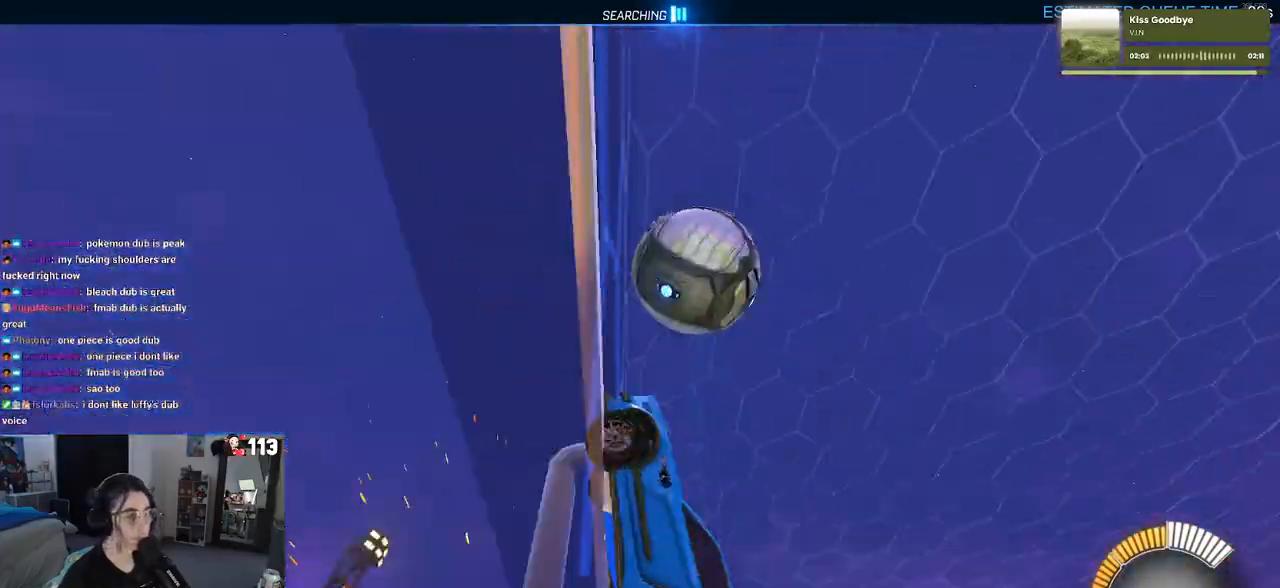
{"buttons": [], "left_stick": "center", "right_stick": "center", "events": [[50, "left_stick", "center"], [217, "left_stick", "left"], [333, "left_stick", "center"], [417, "left_stick", "right"], [500, "left_stick", "center"]]}
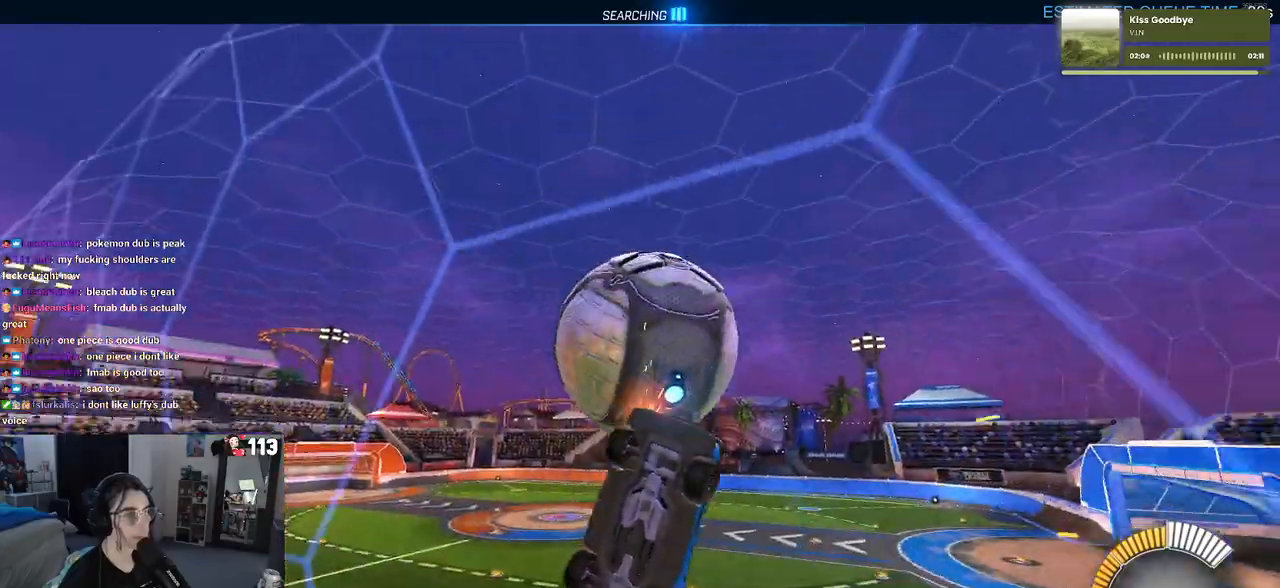
{"buttons": ["L1"], "left_stick": "right", "right_stick": "center", "events": [[217, "CROSS", "down"], [250, "left_stick", "down-right"], [367, "CROSS", "up"], [450, "L1", "down"], [450, "left_stick", "right"]]}
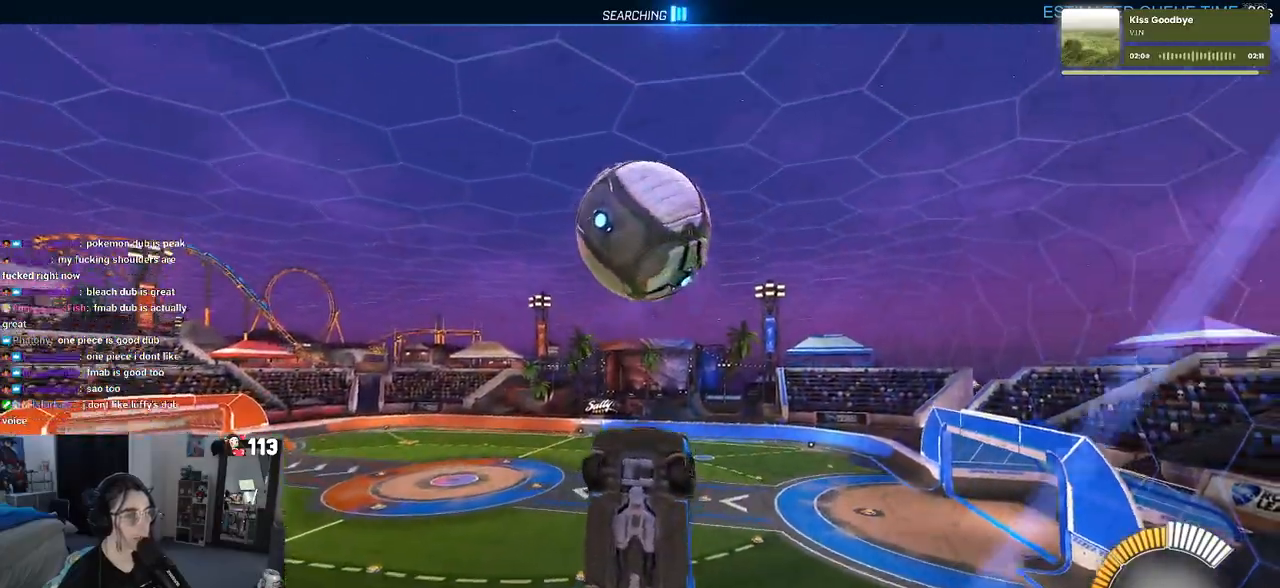
{"buttons": ["L1", "R1"], "left_stick": "center", "right_stick": "center", "events": [[17, "left_stick", "up-right"], [67, "left_stick", "center"], [167, "left_stick", "down-left"], [250, "R1", "down"], [350, "left_stick", "down-right"], [417, "left_stick", "center"]]}
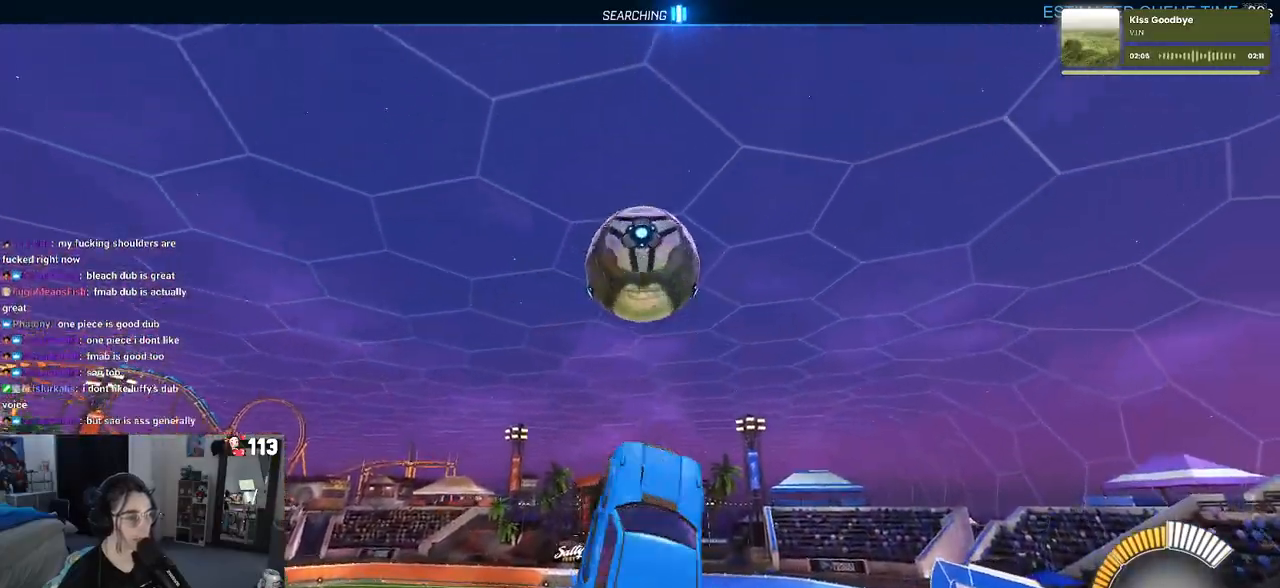
{"buttons": ["R1"], "left_stick": "down", "right_stick": "center"}
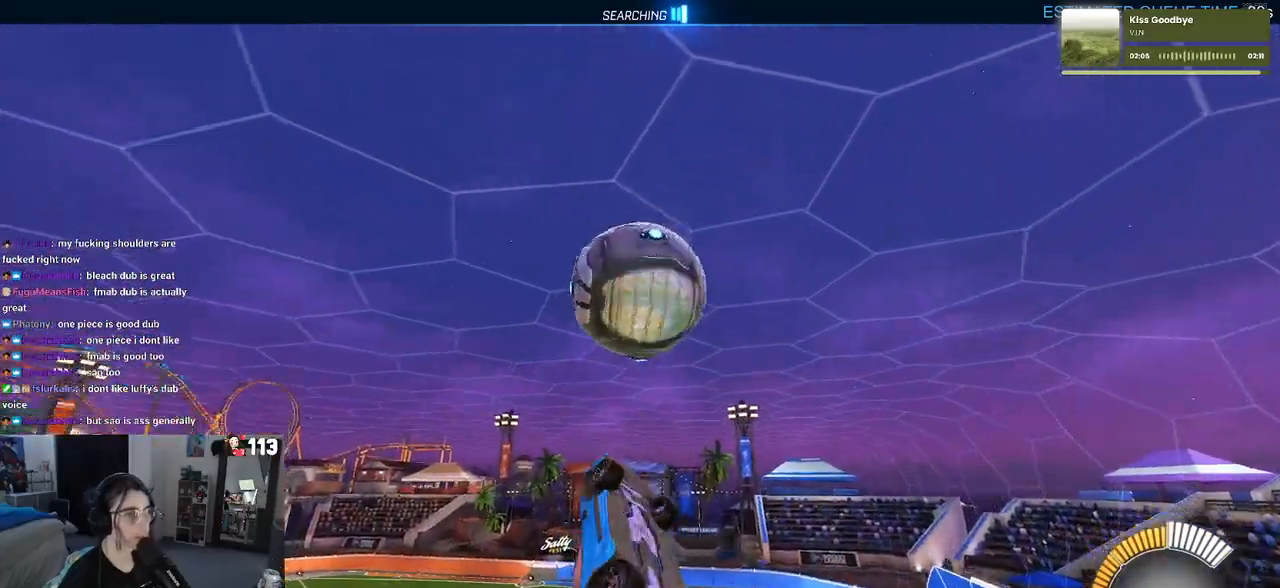
{"buttons": ["L1"], "left_stick": "left", "right_stick": "center", "events": [[100, "left_stick", "center"], [233, "R1", "up"], [233, "left_stick", "down-left"], [333, "left_stick", "left"], [417, "L1", "down"]]}
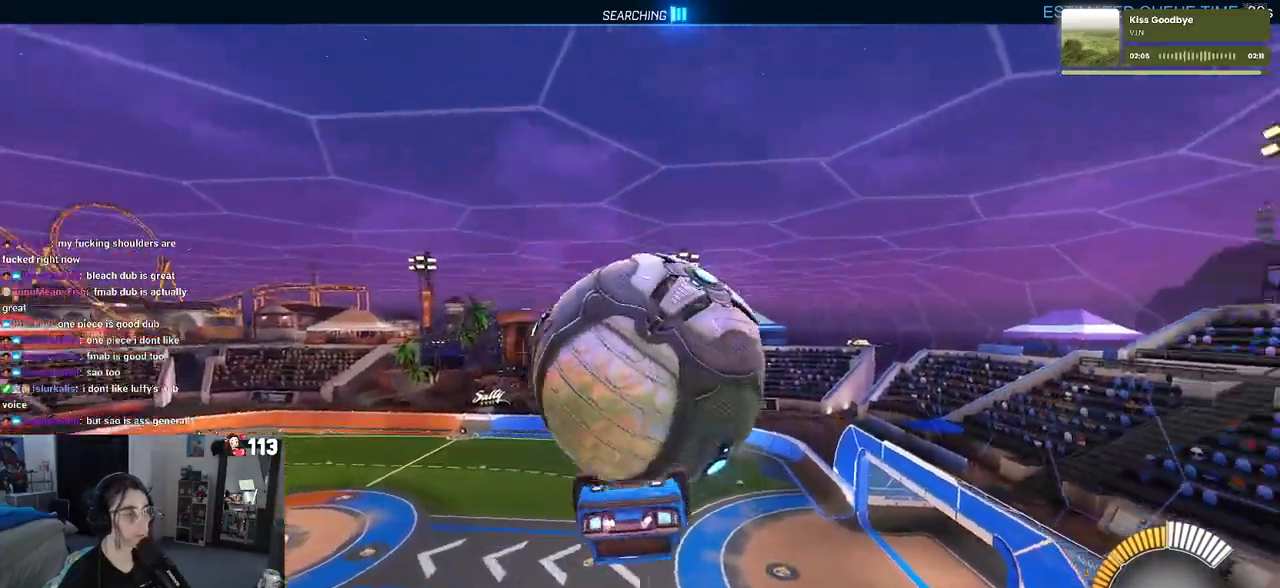
{"buttons": ["L1", "R1"], "left_stick": "up", "right_stick": "center", "events": [[267, "left_stick", "center"], [300, "R1", "down"], [333, "left_stick", "right"], [450, "left_stick", "up"]]}
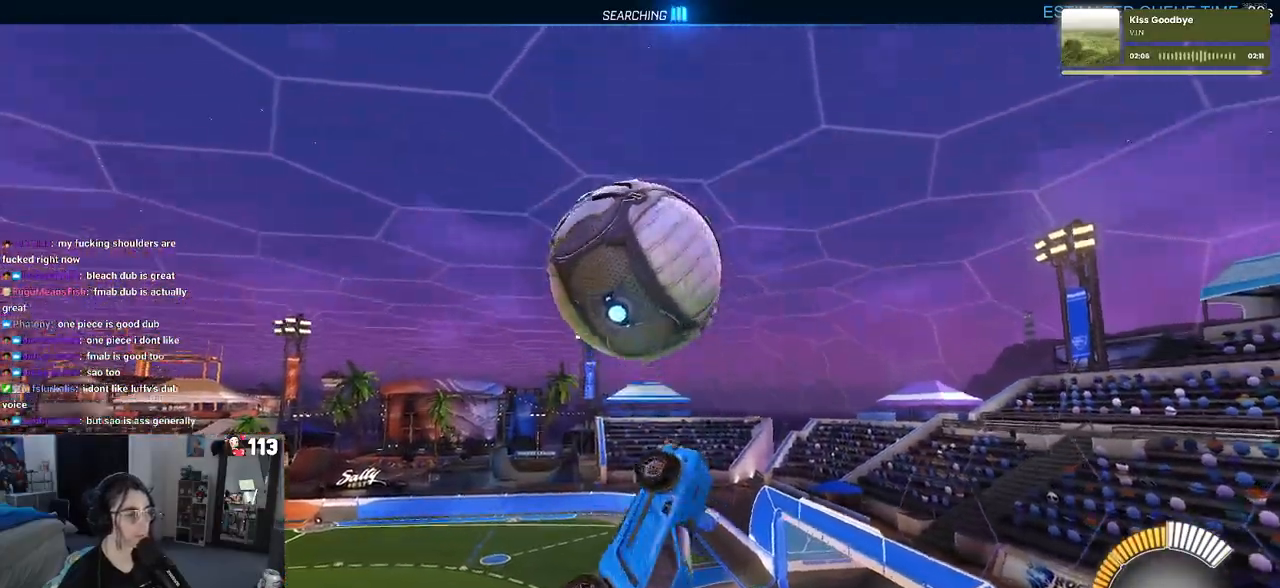
{"buttons": ["R1"], "left_stick": "down-right", "right_stick": "center", "events": [[17, "R1", "up"], [100, "left_stick", "left"], [150, "left_stick", "down-left"], [217, "R1", "down"], [450, "L1", "up"], [450, "left_stick", "down-right"]]}
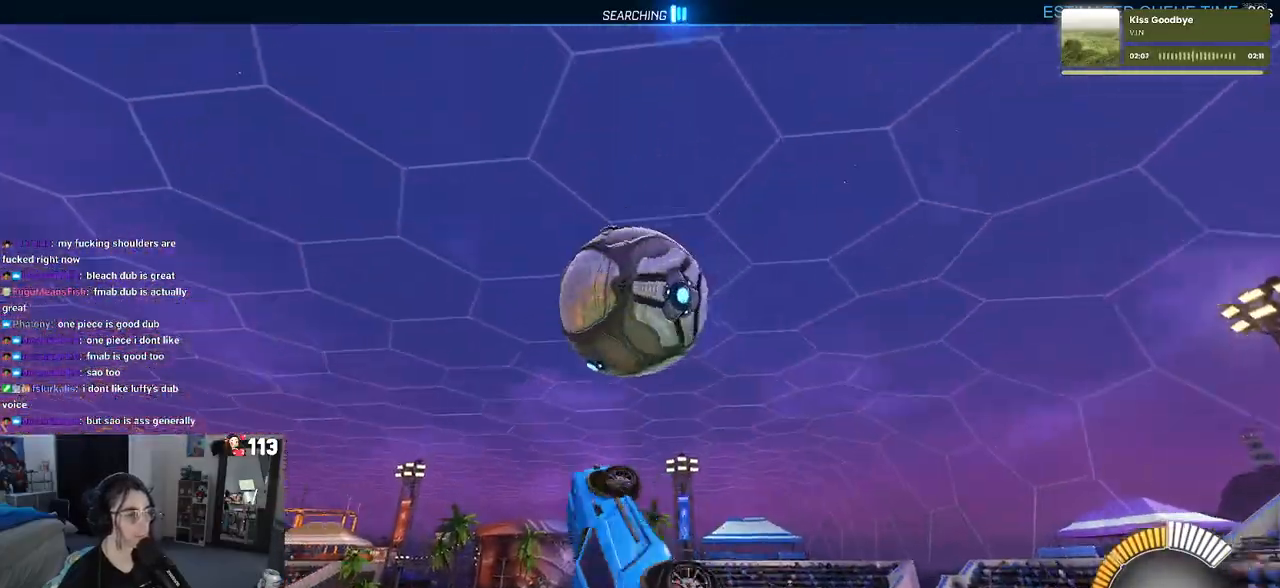
{"buttons": [], "left_stick": "down", "right_stick": "center", "events": [[283, "left_stick", "center"], [450, "R1", "up"], [467, "left_stick", "down"]]}
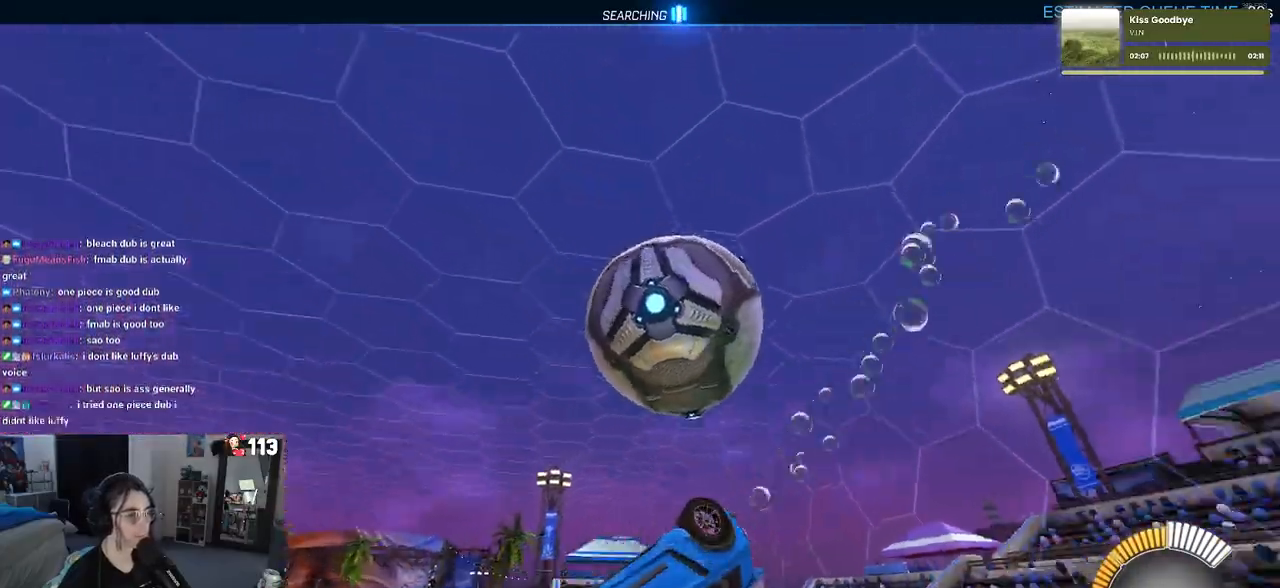
{"buttons": [], "left_stick": "up-right", "right_stick": "center", "events": [[83, "CROSS", "down"], [200, "left_stick", "center"], [233, "CROSS", "up"], [483, "left_stick", "up-right"]]}